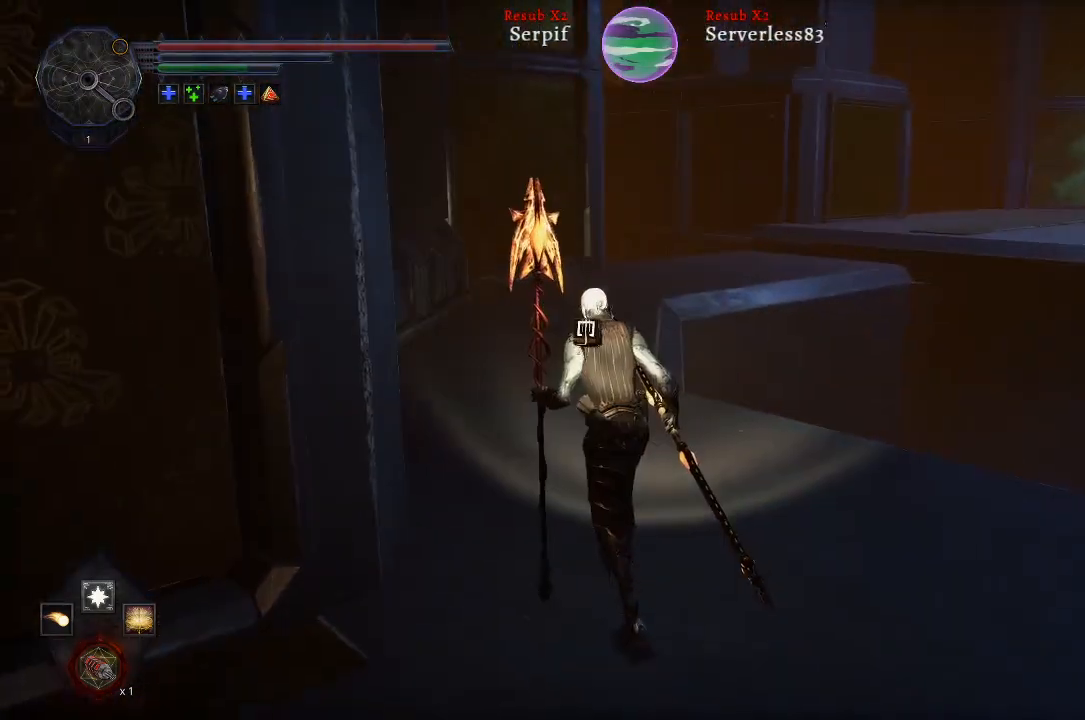
Gameplay with a controller (Xbox layout); each line is a JSON object with the inputs held at the frame after it. "events" lists button and stick changes between this image and that frame as [ms after this image, input, new state], when the widget could be followed in between.
{"buttons": ["L2"], "left_stick": "up-left", "right_stick": "center", "events": [[167, "L2", "down"]]}
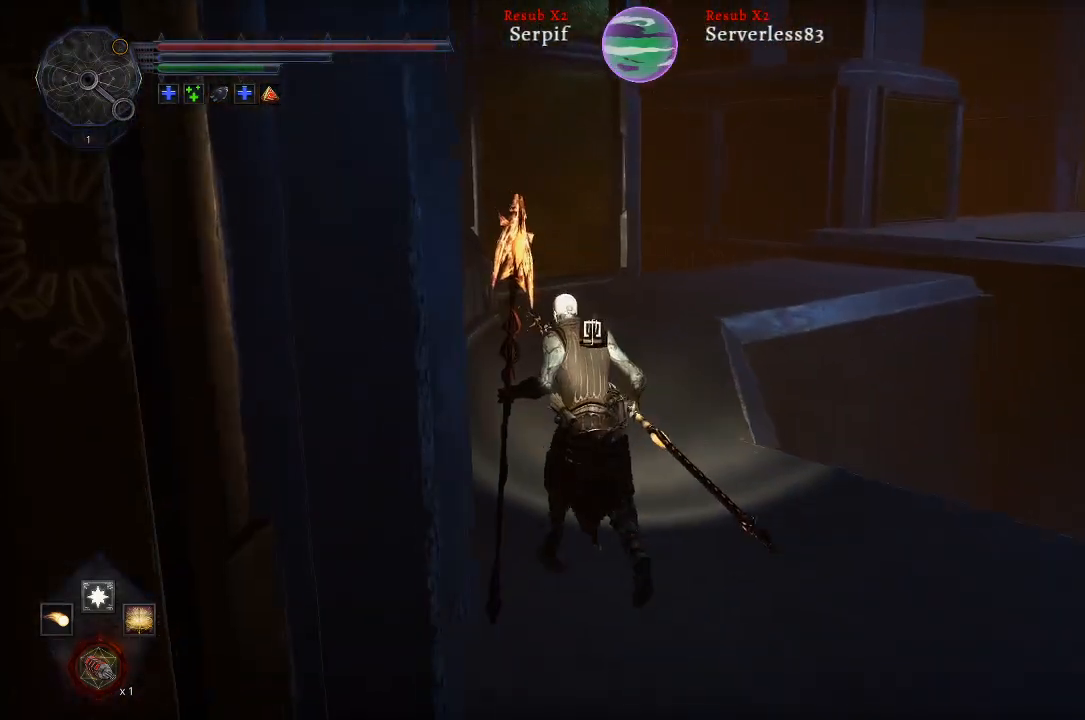
{"buttons": ["L2"], "left_stick": "up", "right_stick": "left", "events": [[300, "left_stick", "up"], [317, "right_stick", "left"]]}
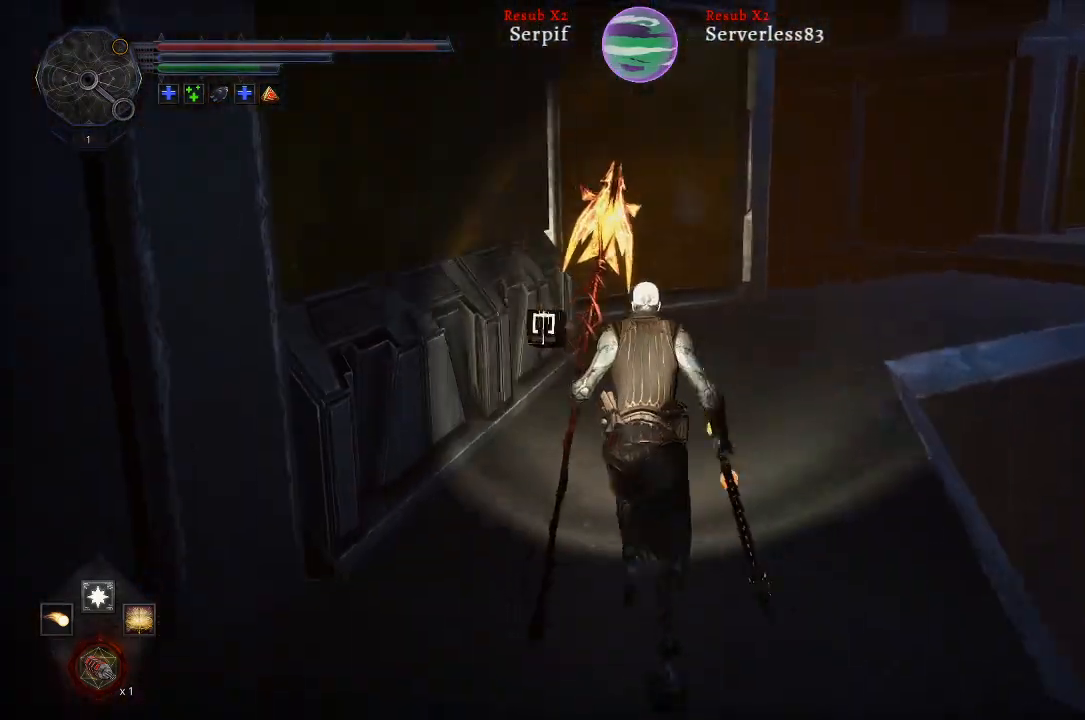
{"buttons": ["L2"], "left_stick": "up", "right_stick": "right", "events": [[33, "right_stick", "center"], [400, "right_stick", "right"]]}
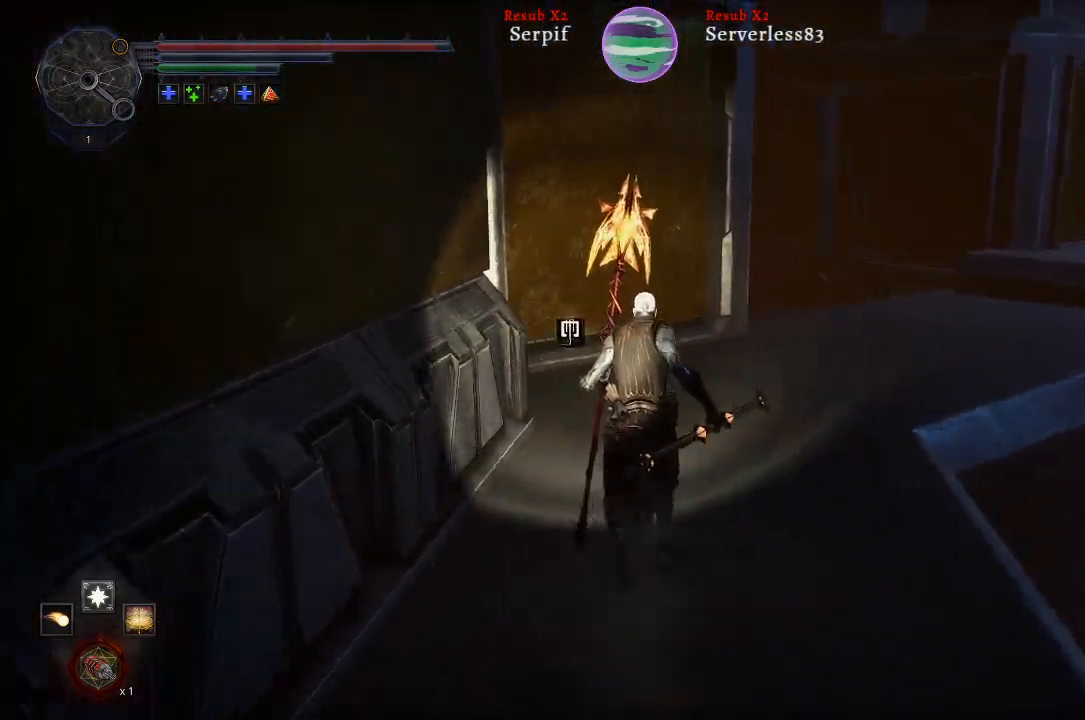
{"buttons": ["L2"], "left_stick": "up", "right_stick": "right", "events": [[300, "right_stick", "center"], [433, "right_stick", "right"]]}
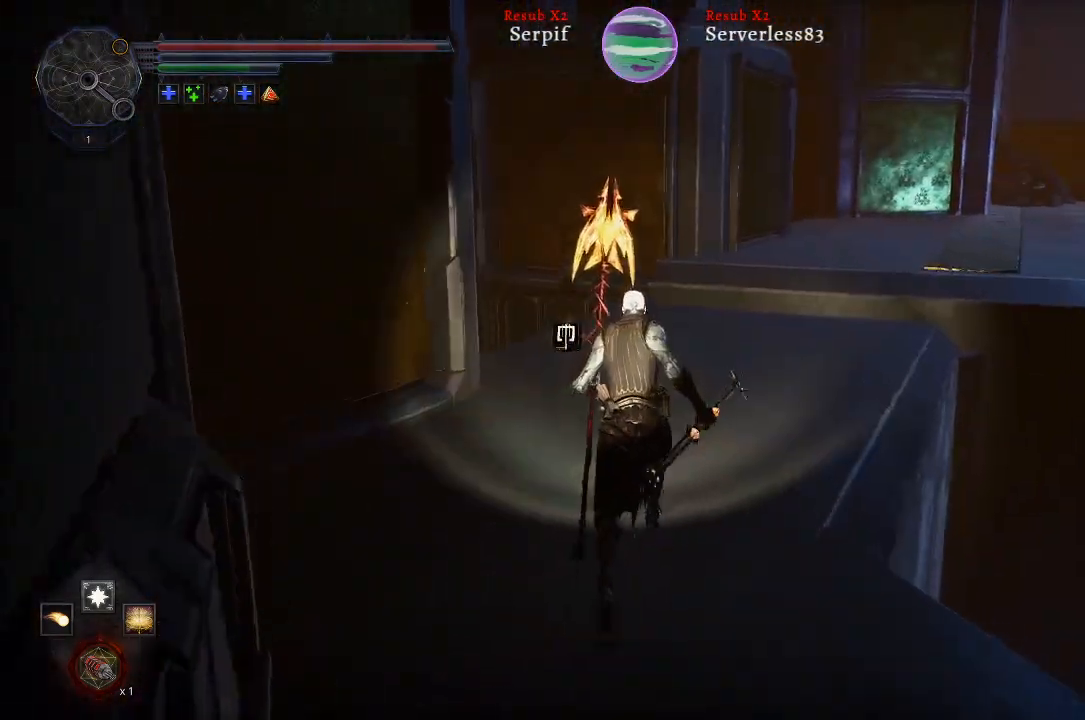
{"buttons": ["L2"], "left_stick": "up", "right_stick": "center", "events": [[183, "right_stick", "center"]]}
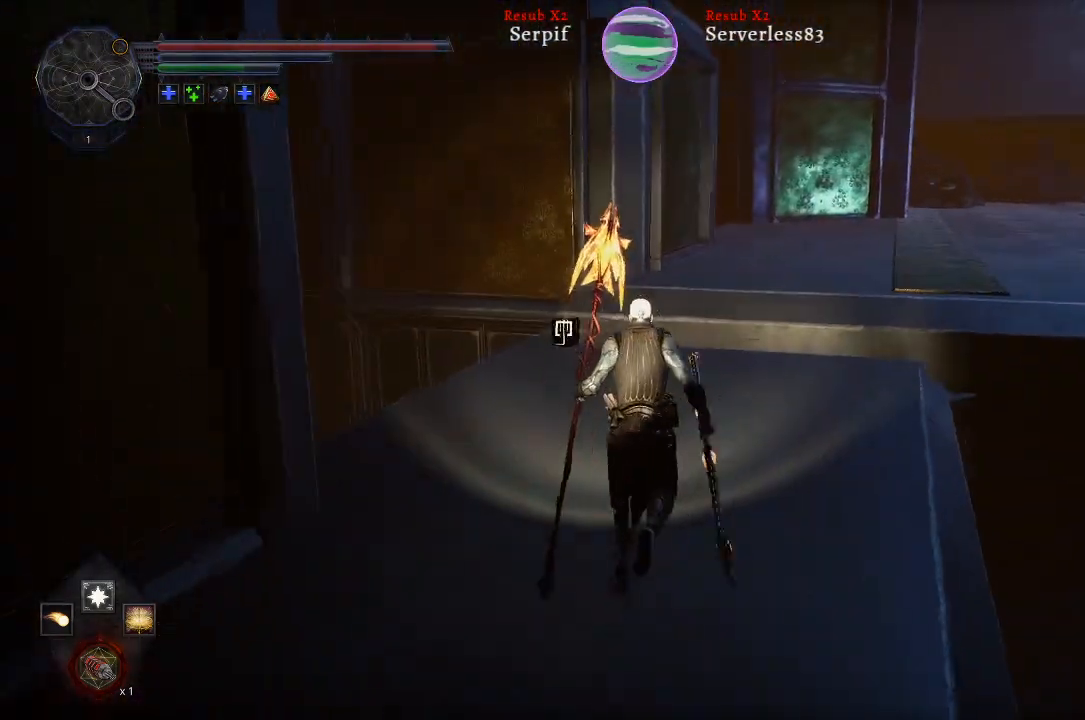
{"buttons": ["L2"], "left_stick": "up", "right_stick": "center", "events": []}
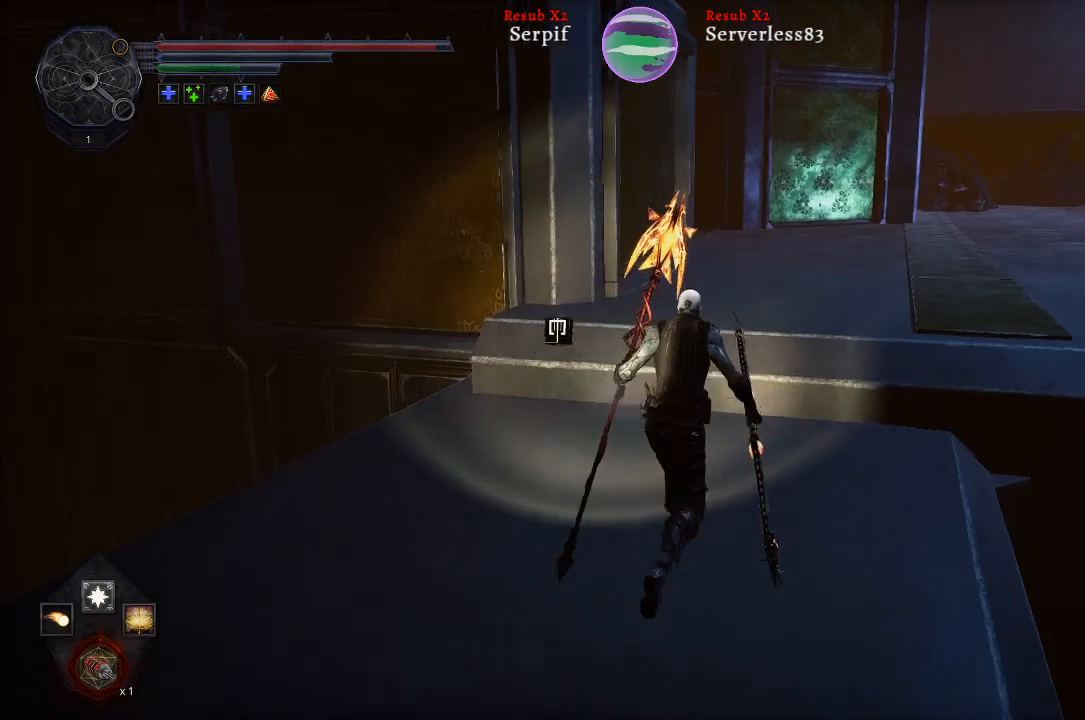
{"buttons": ["L2"], "left_stick": "up", "right_stick": "center", "events": [[83, "A", "down"], [200, "A", "up"]]}
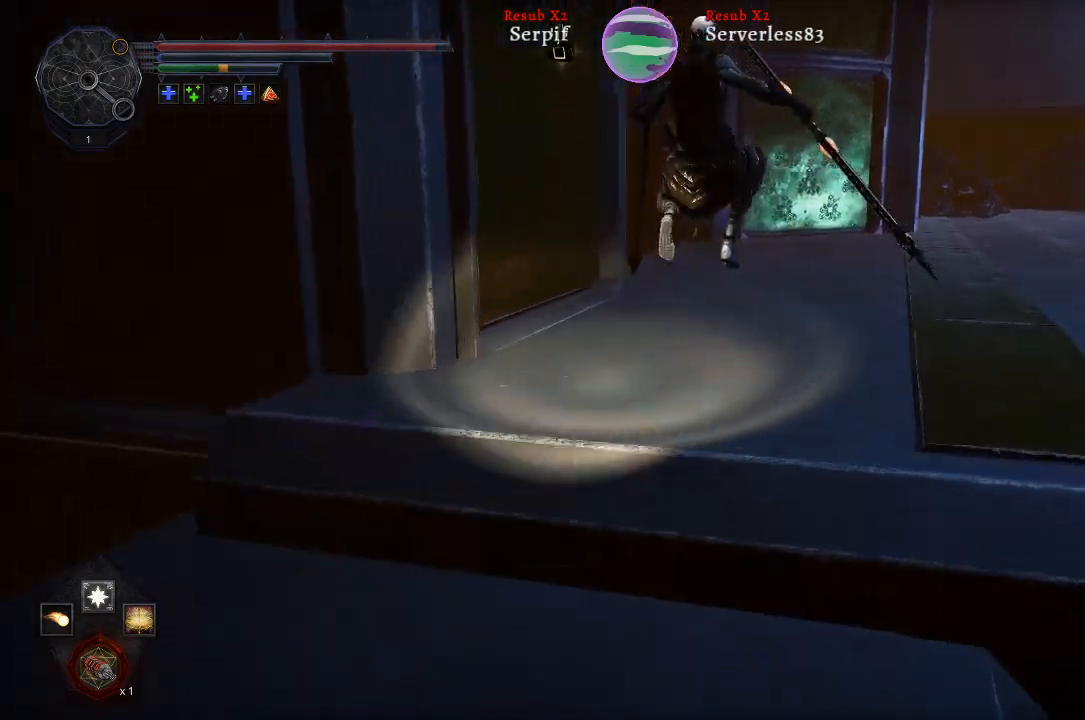
{"buttons": ["L2"], "left_stick": "up-right", "right_stick": "left", "events": [[17, "left_stick", "up-right"], [250, "right_stick", "left"]]}
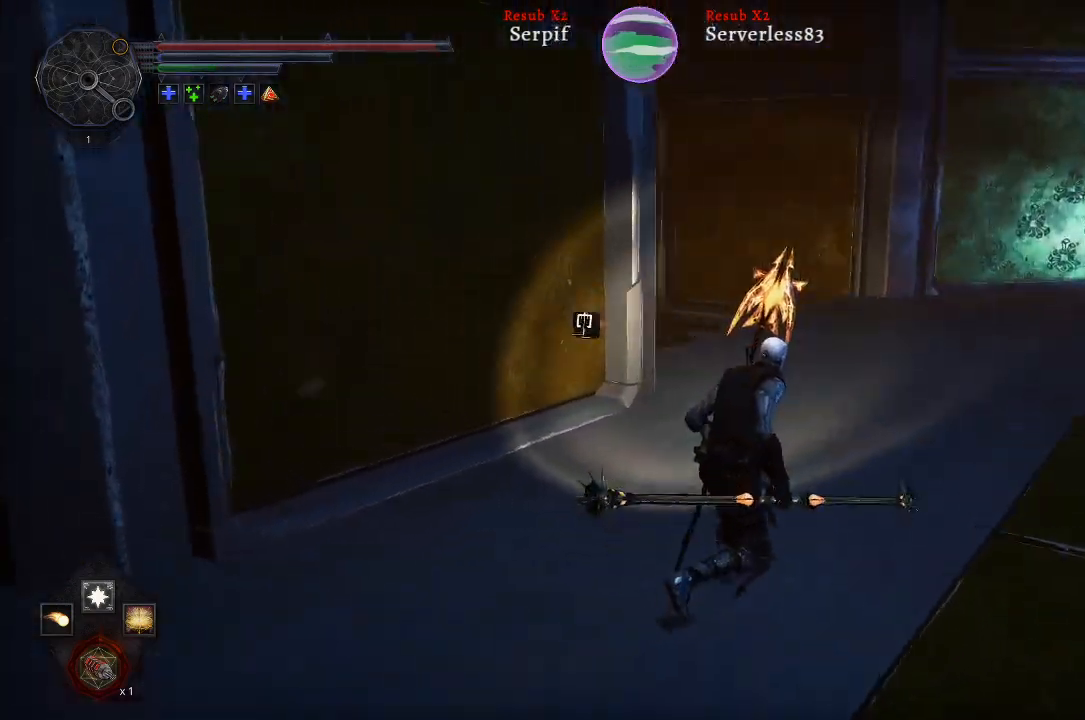
{"buttons": ["L2"], "left_stick": "up-right", "right_stick": "left", "events": []}
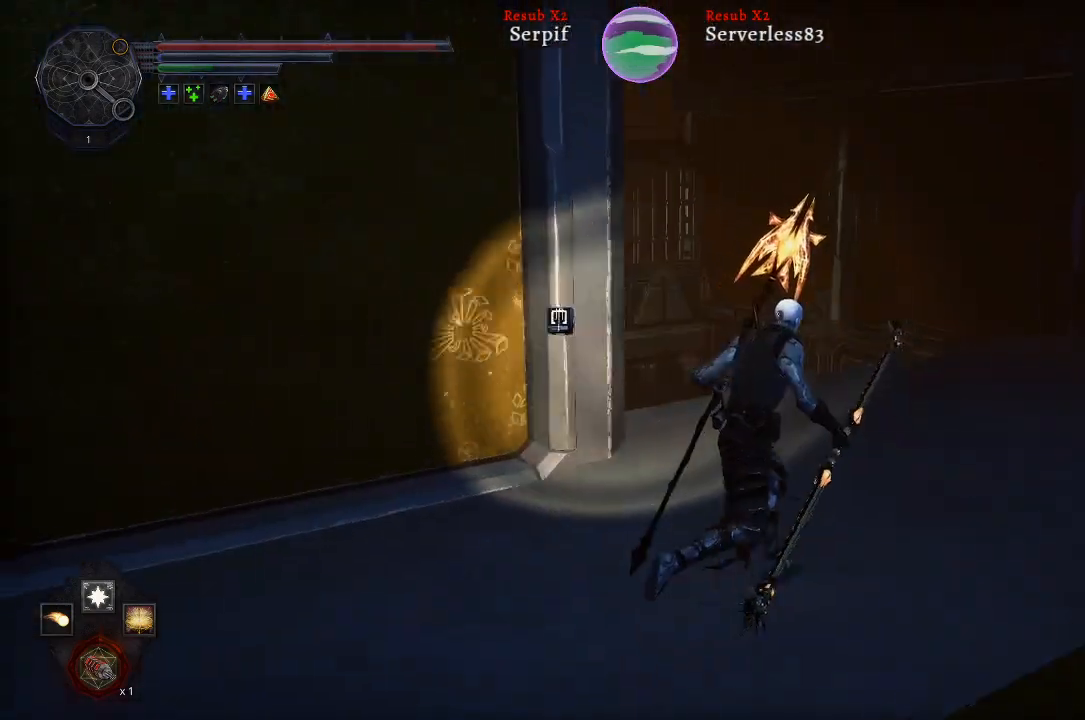
{"buttons": ["L2"], "left_stick": "up-right", "right_stick": "right", "events": [[150, "right_stick", "center"], [467, "right_stick", "right"]]}
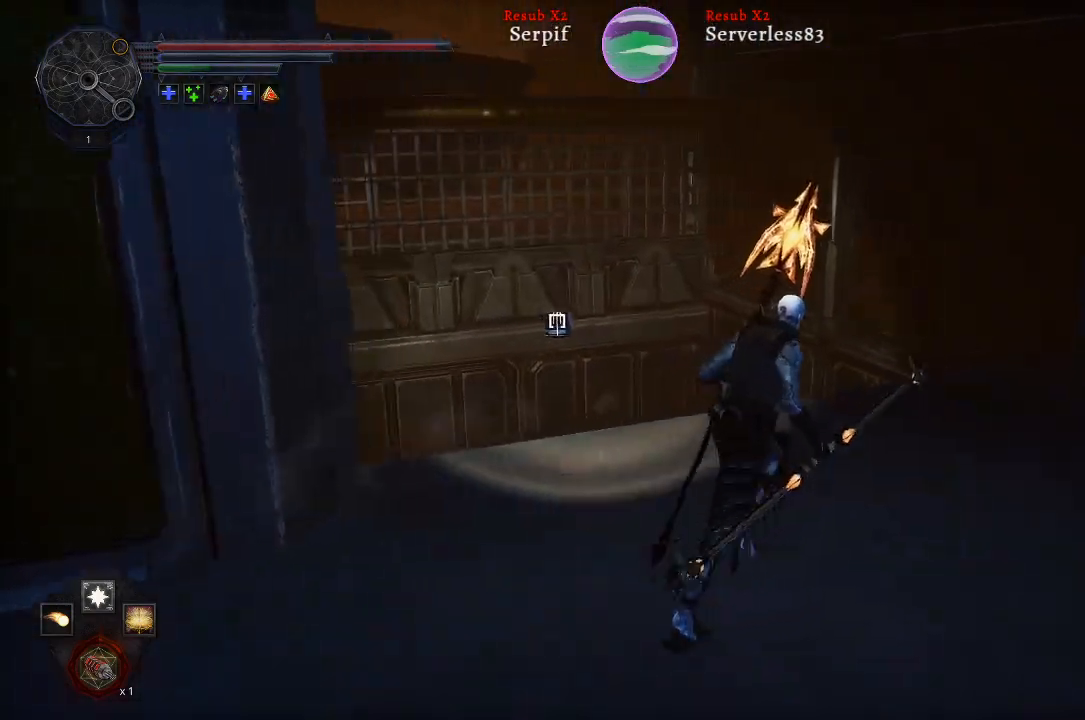
{"buttons": ["L2"], "left_stick": "up-right", "right_stick": "right", "events": []}
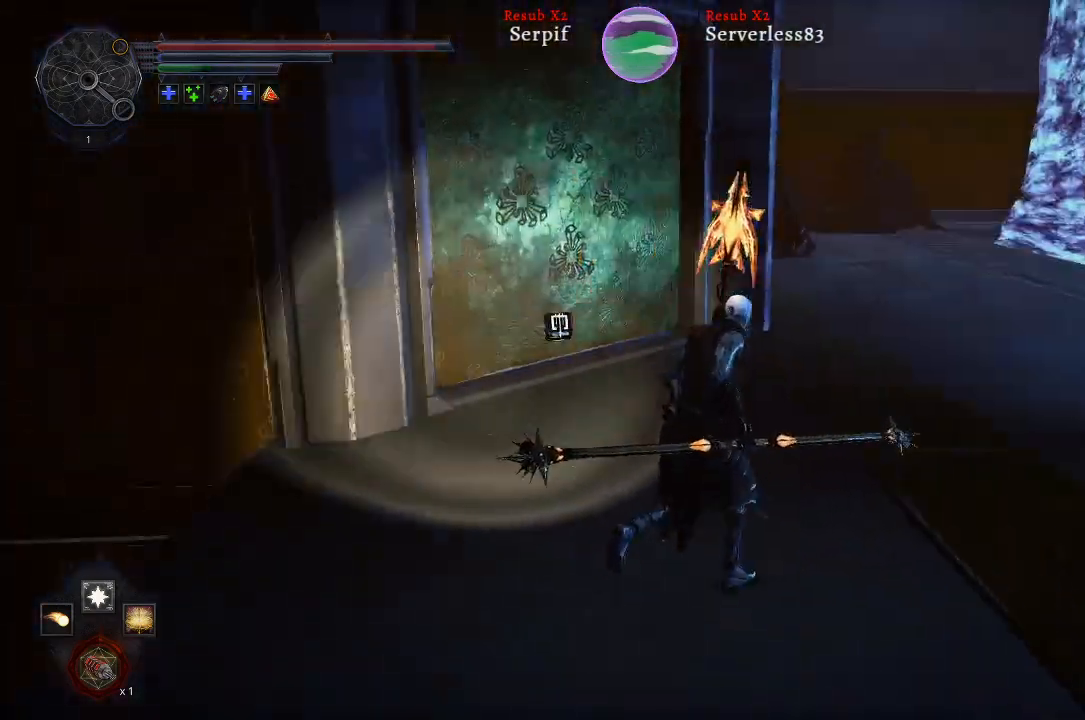
{"buttons": ["L2"], "left_stick": "up-right", "right_stick": "center", "events": [[133, "right_stick", "center"]]}
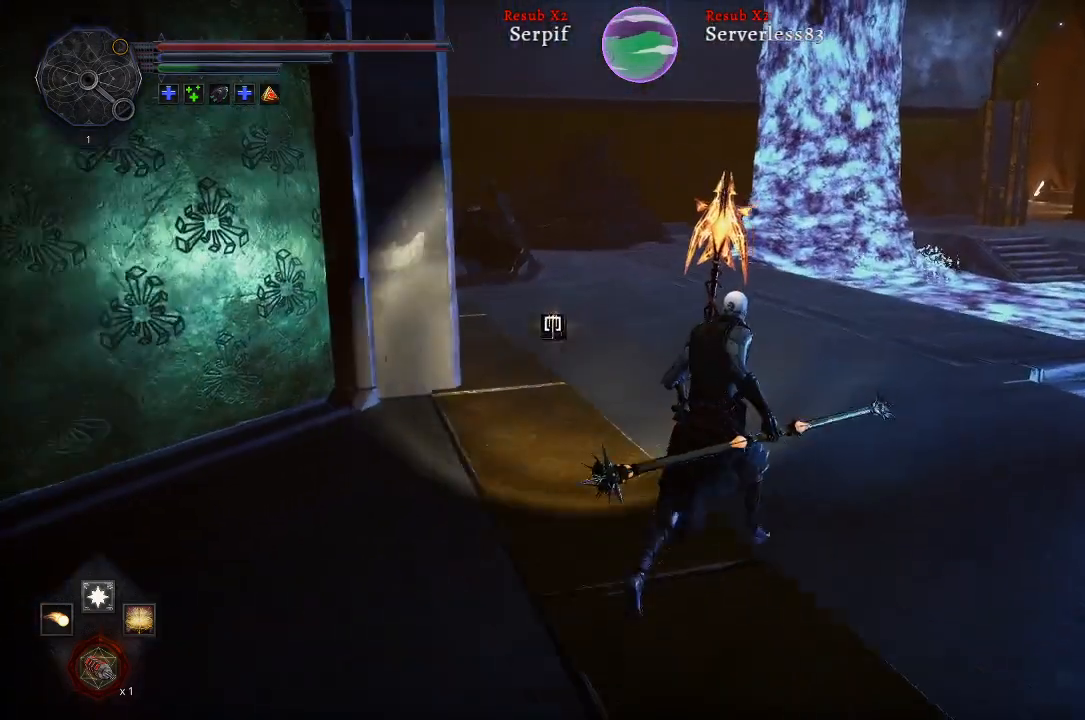
{"buttons": ["L2"], "left_stick": "up-right", "right_stick": "center", "events": []}
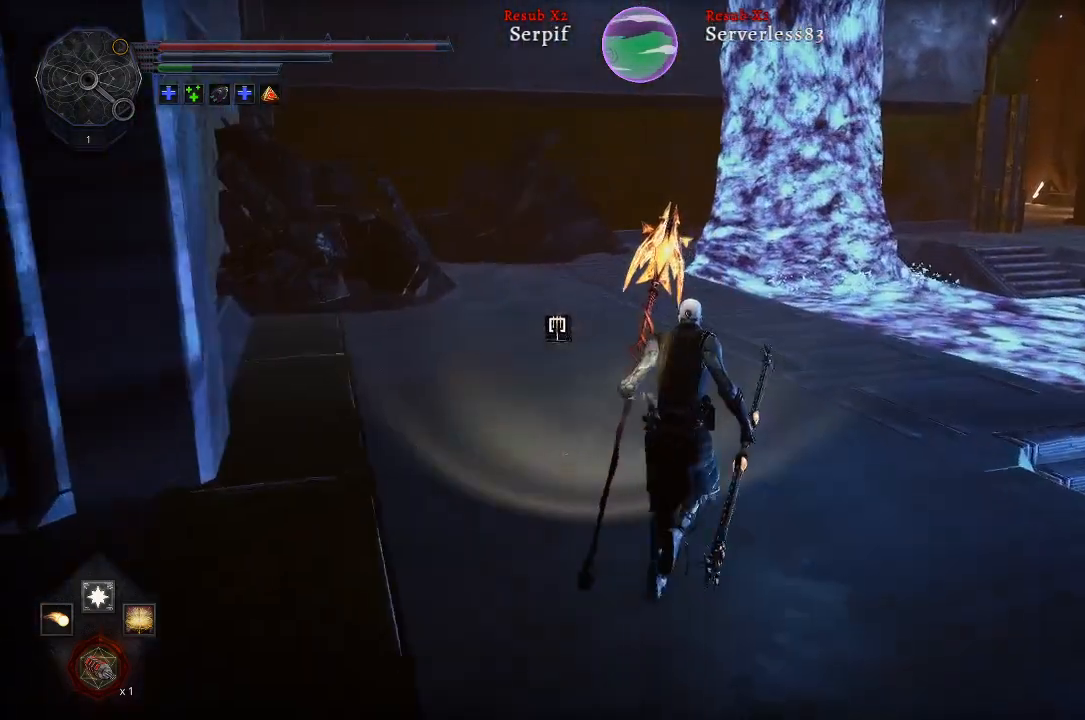
{"buttons": ["L2"], "left_stick": "up", "right_stick": "center", "events": [[83, "left_stick", "up"]]}
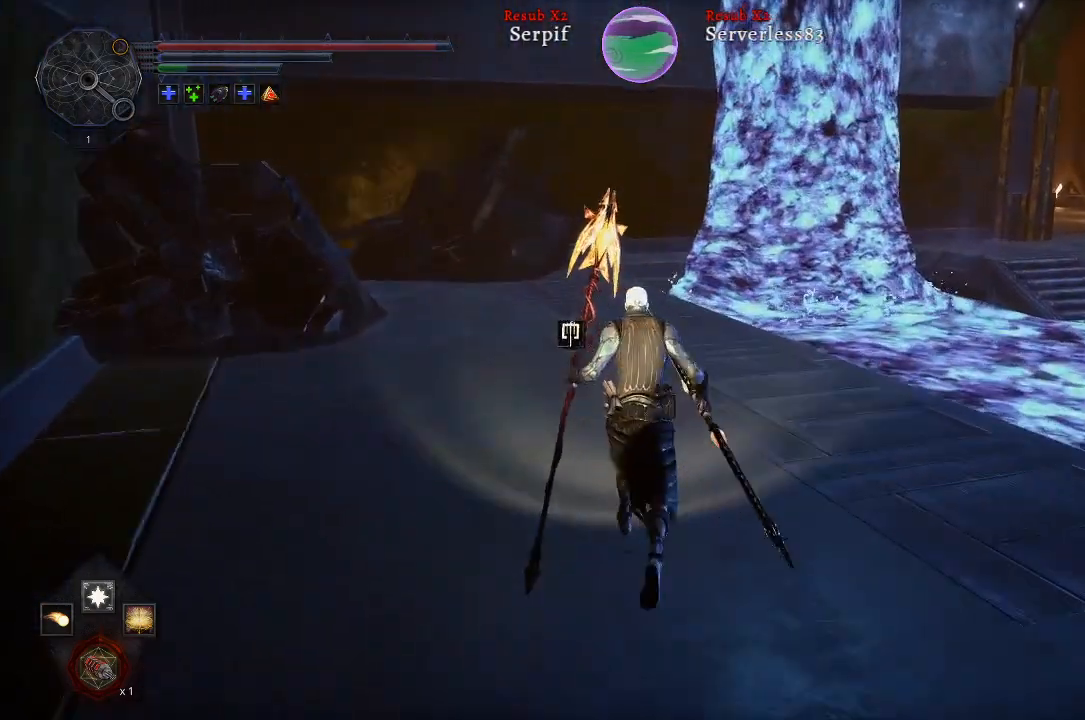
{"buttons": ["L2"], "left_stick": "up-left", "right_stick": "right", "events": [[167, "right_stick", "right"], [250, "left_stick", "up-left"]]}
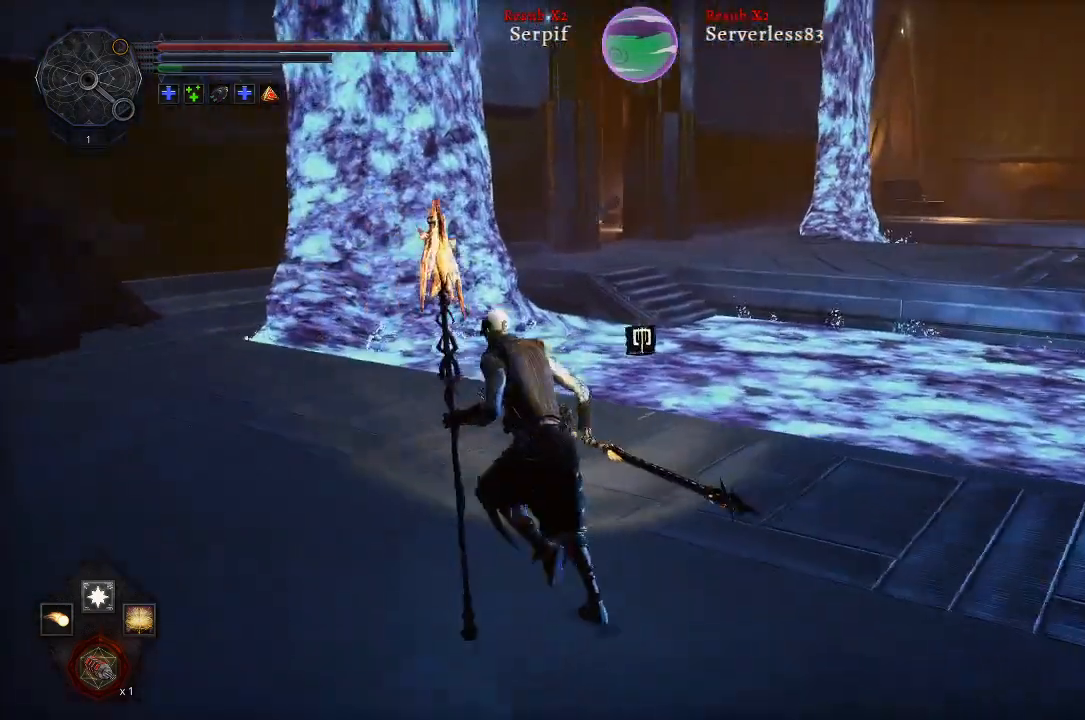
{"buttons": ["L2"], "left_stick": "up-left", "right_stick": "center", "events": [[133, "right_stick", "center"]]}
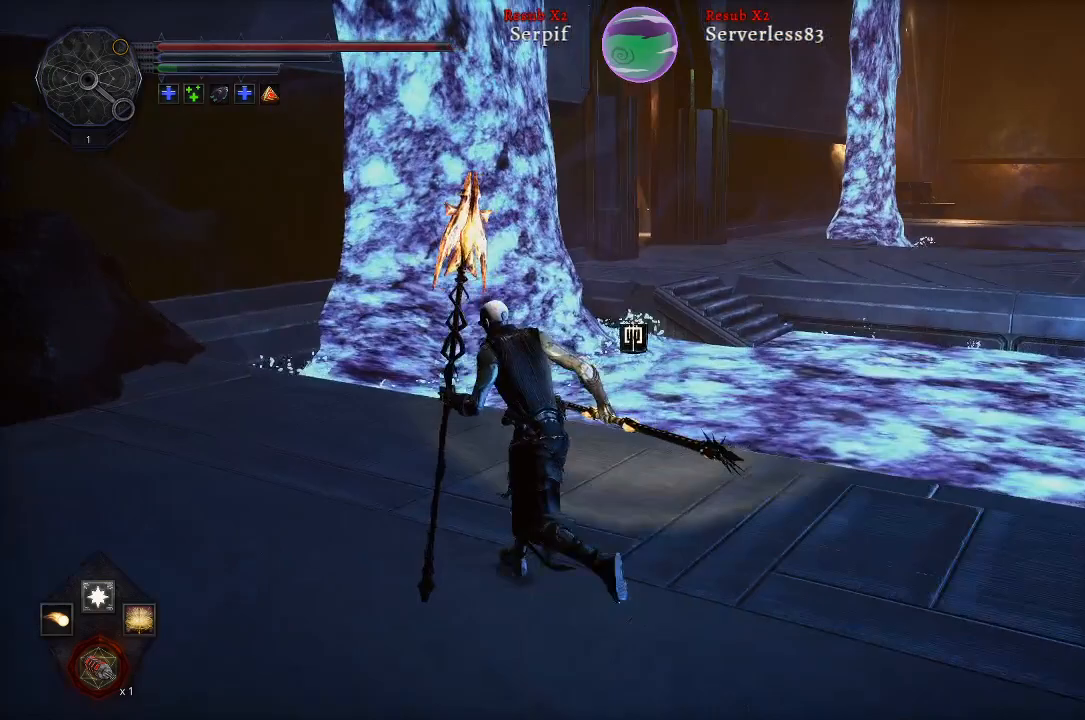
{"buttons": ["L2"], "left_stick": "up-left", "right_stick": "center", "events": []}
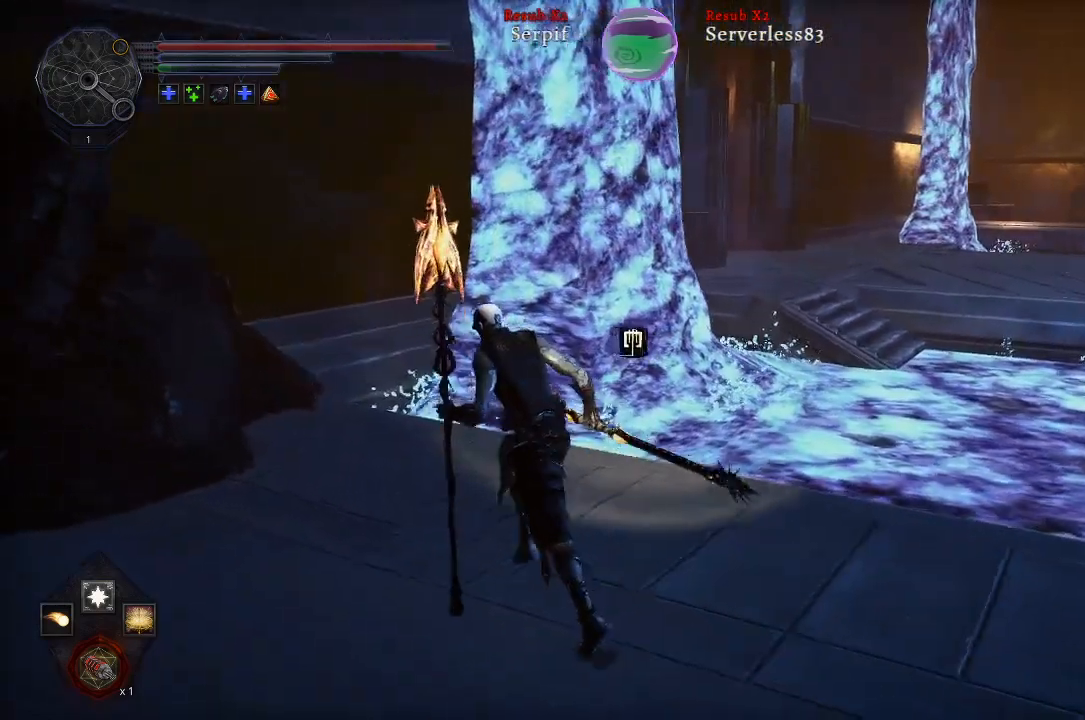
{"buttons": ["A", "L2"], "left_stick": "up-left", "right_stick": "center", "events": [[483, "A", "down"]]}
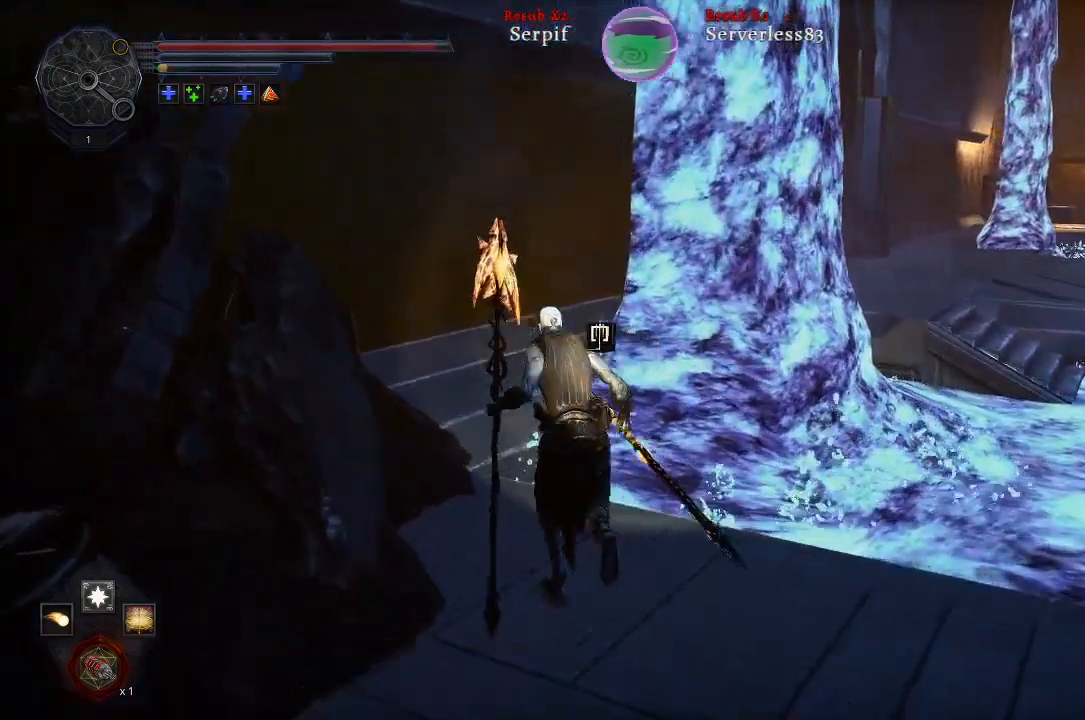
{"buttons": ["L2"], "left_stick": "up", "right_stick": "center", "events": [[117, "A", "up"], [417, "left_stick", "up"]]}
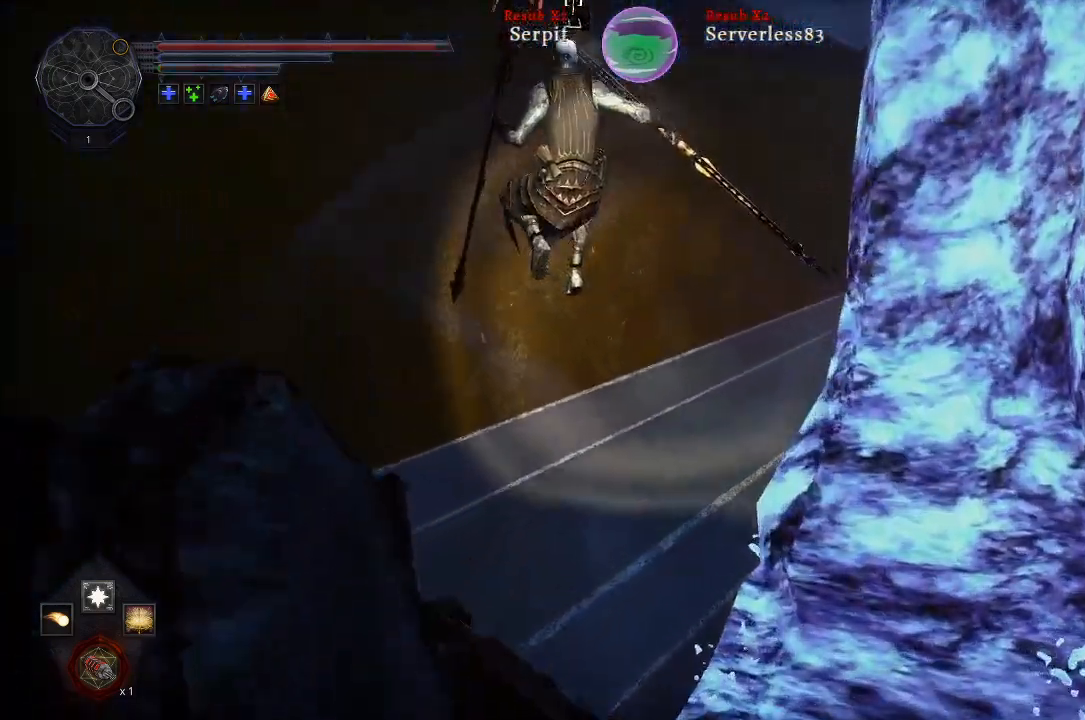
{"buttons": ["L2"], "left_stick": "up-right", "right_stick": "center", "events": [[33, "right_stick", "right"], [333, "left_stick", "up-right"], [450, "right_stick", "center"]]}
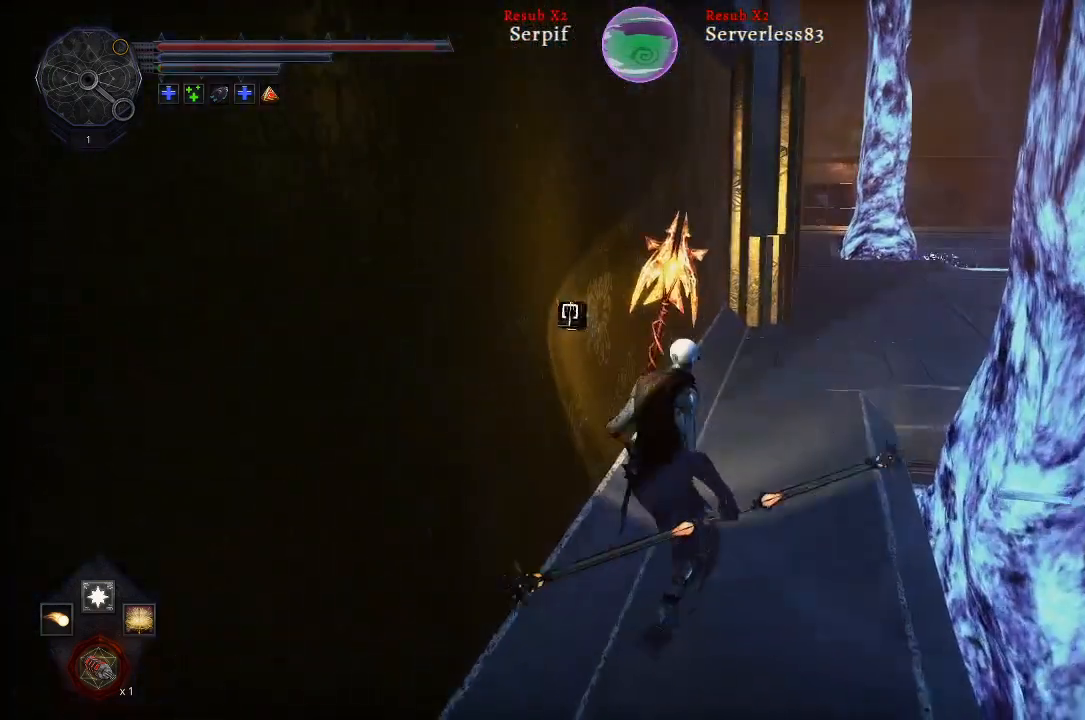
{"buttons": ["L2"], "left_stick": "up-right", "right_stick": "center", "events": []}
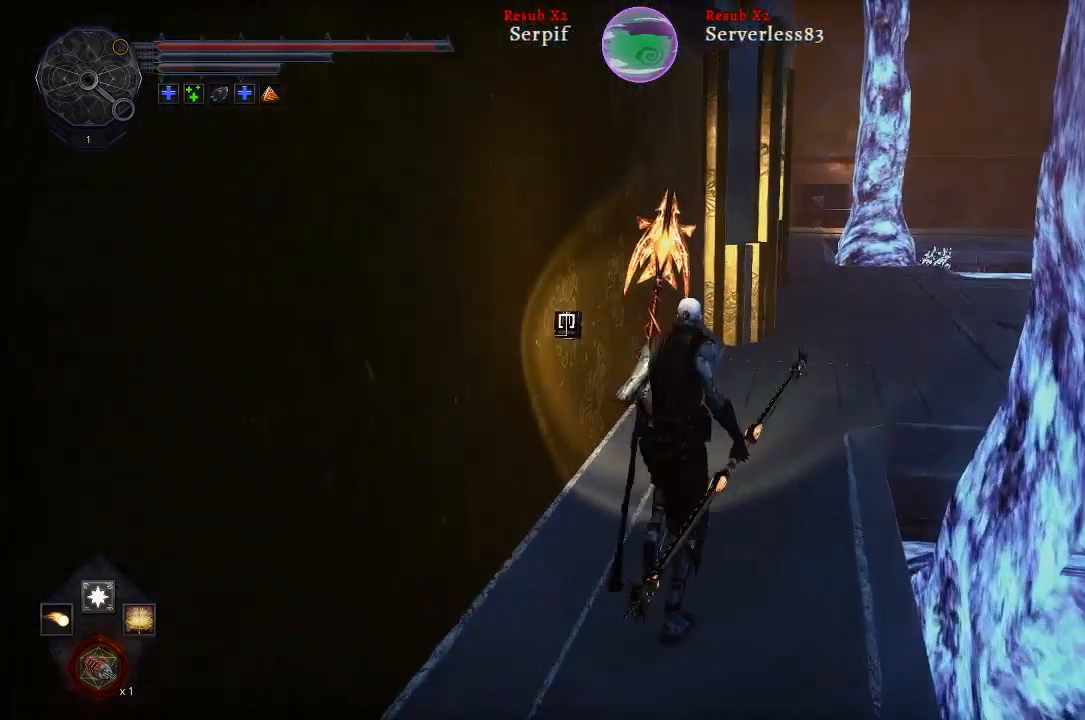
{"buttons": ["L2"], "left_stick": "up-right", "right_stick": "center", "events": []}
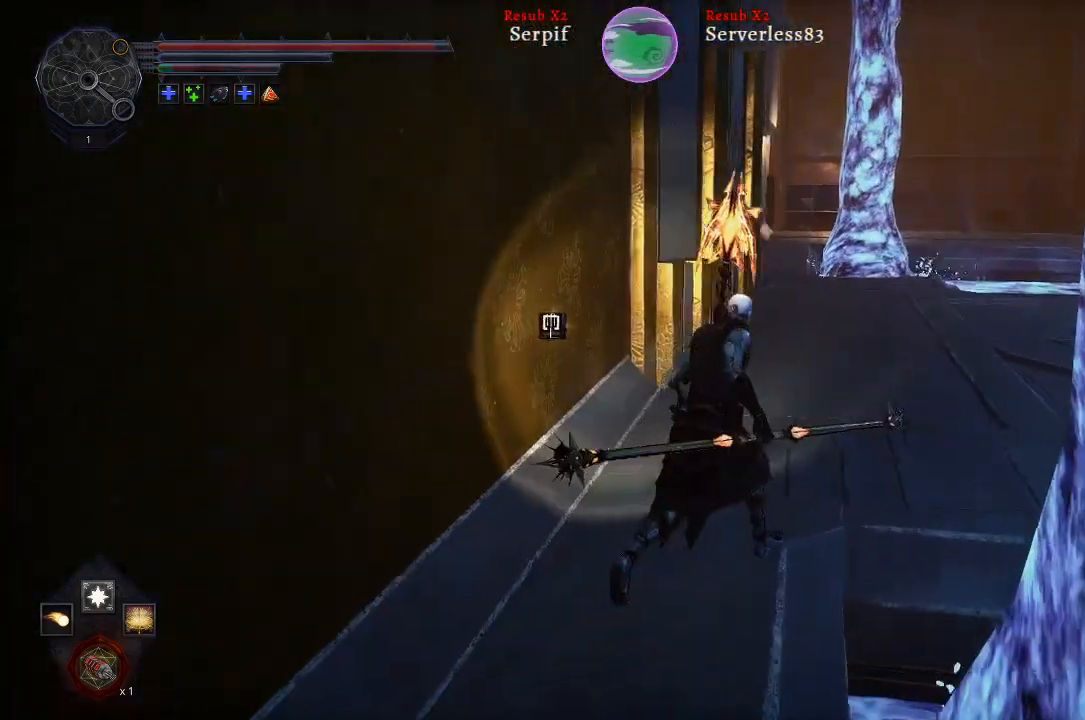
{"buttons": ["L2"], "left_stick": "up-right", "right_stick": "left", "events": [[283, "right_stick", "left"]]}
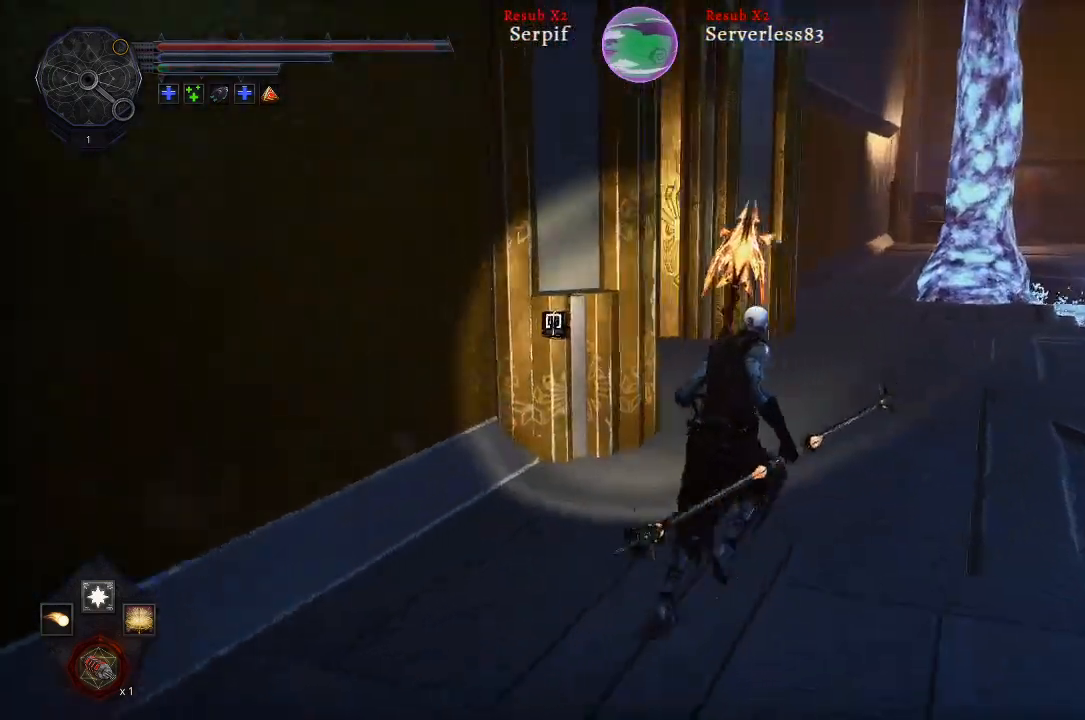
{"buttons": [], "left_stick": "up-right", "right_stick": "left", "events": [[150, "L2", "up"]]}
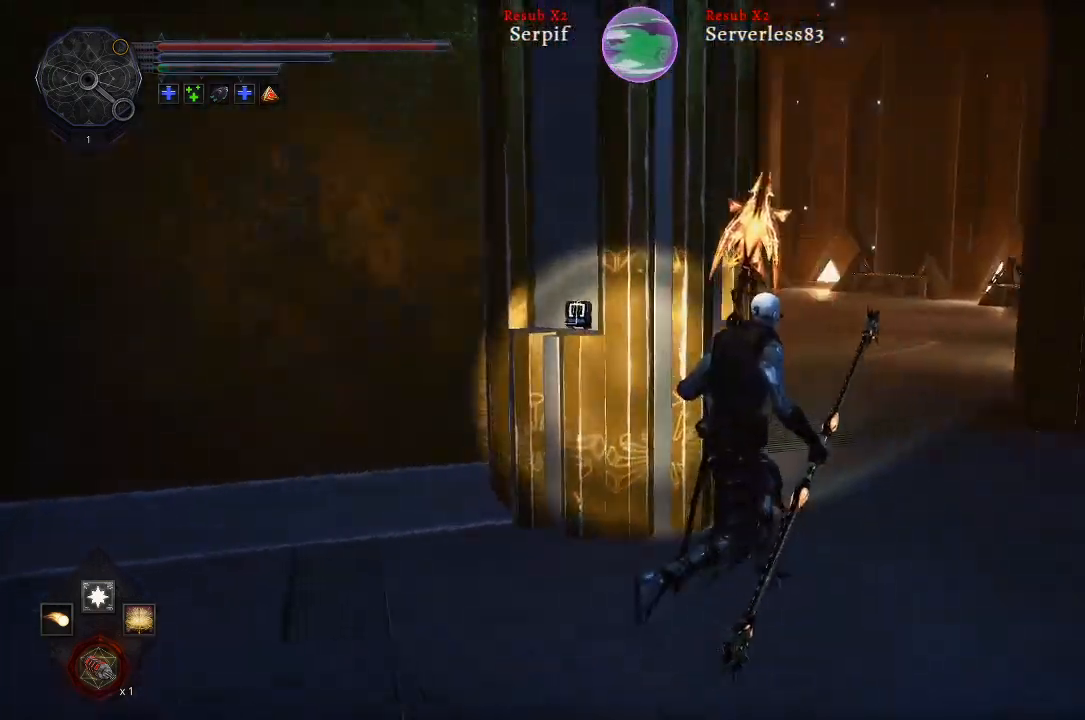
{"buttons": [], "left_stick": "up-right", "right_stick": "left", "events": [[50, "right_stick", "center"], [383, "right_stick", "left"]]}
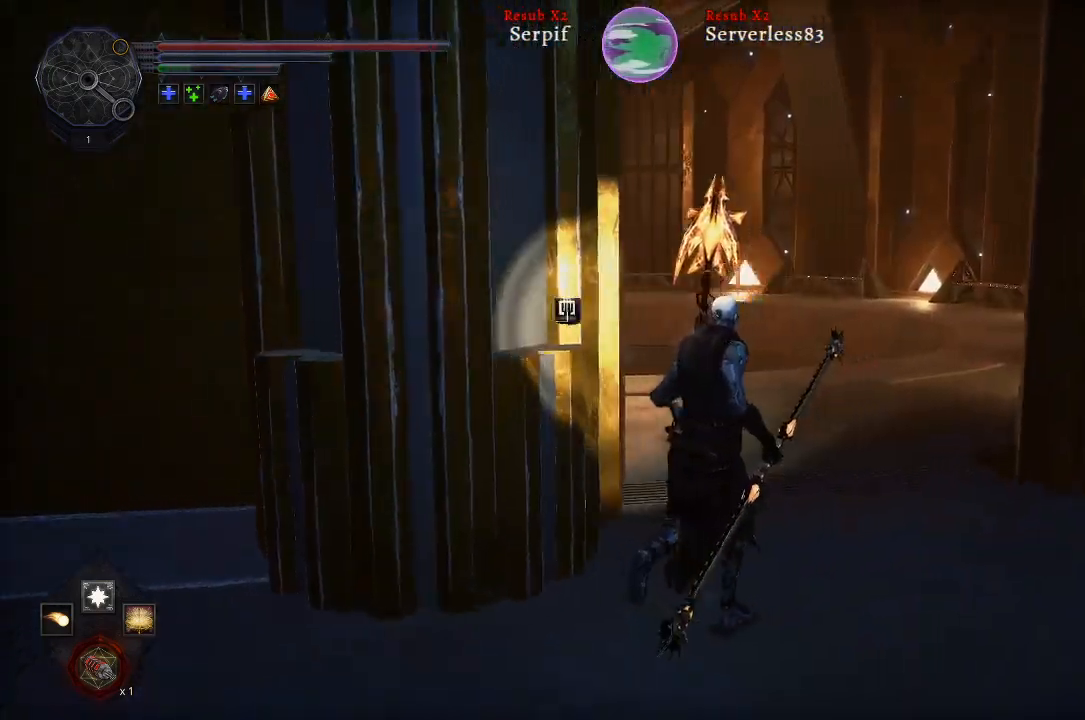
{"buttons": [], "left_stick": "up-right", "right_stick": "center", "events": [[133, "right_stick", "center"]]}
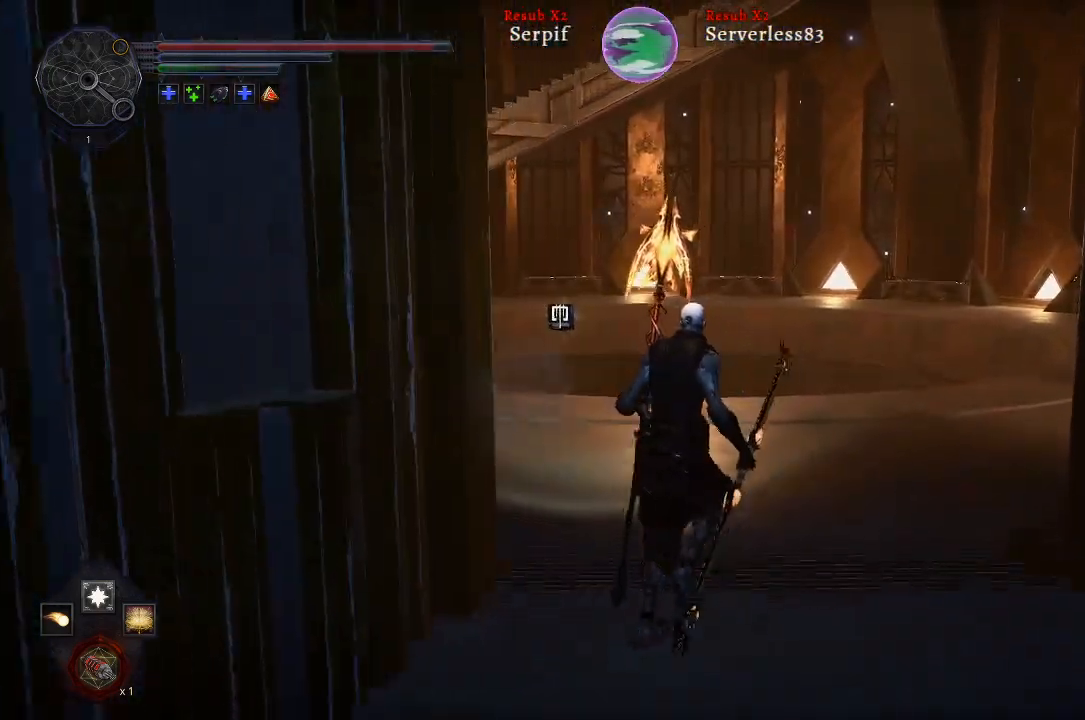
{"buttons": [], "left_stick": "up-right", "right_stick": "right", "events": [[400, "right_stick", "right"]]}
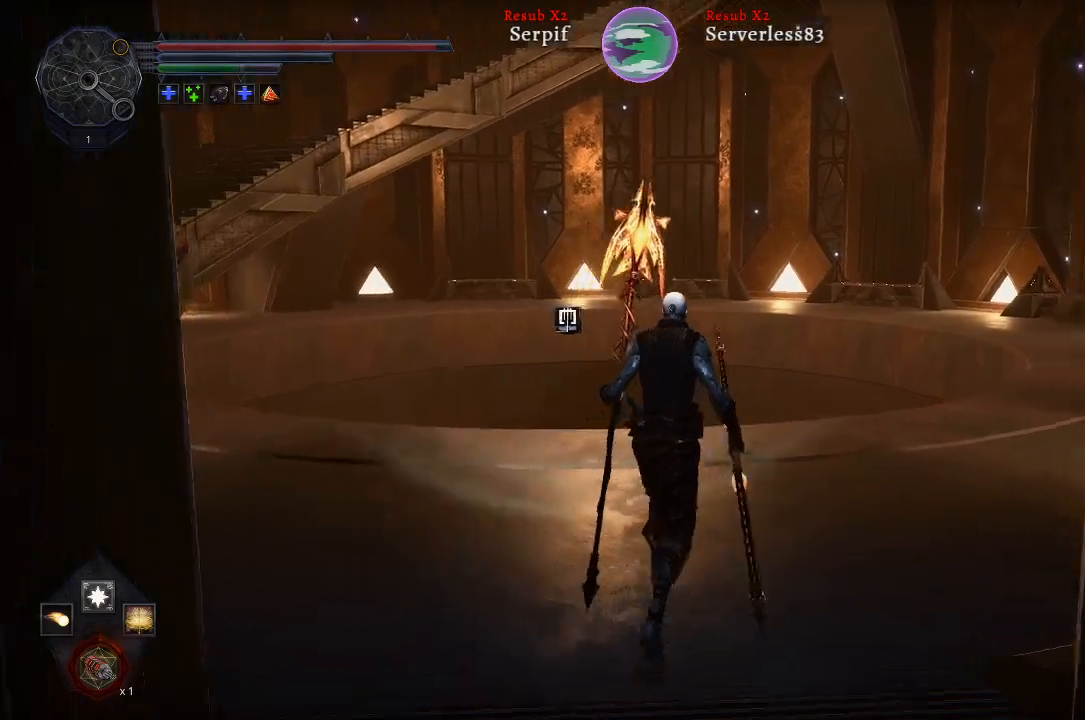
{"buttons": [], "left_stick": "left", "right_stick": "center", "events": [[233, "right_stick", "center"], [300, "left_stick", "center"], [433, "left_stick", "left"]]}
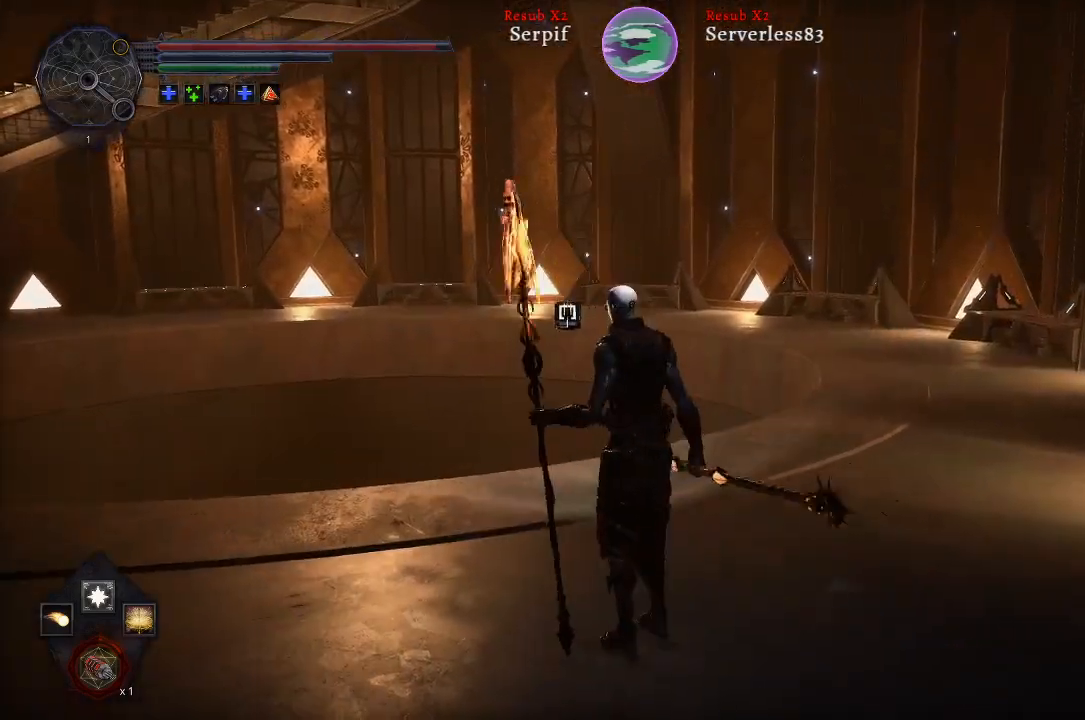
{"buttons": [], "left_stick": "up-left", "right_stick": "left", "events": [[100, "right_stick", "left"], [483, "left_stick", "up-left"]]}
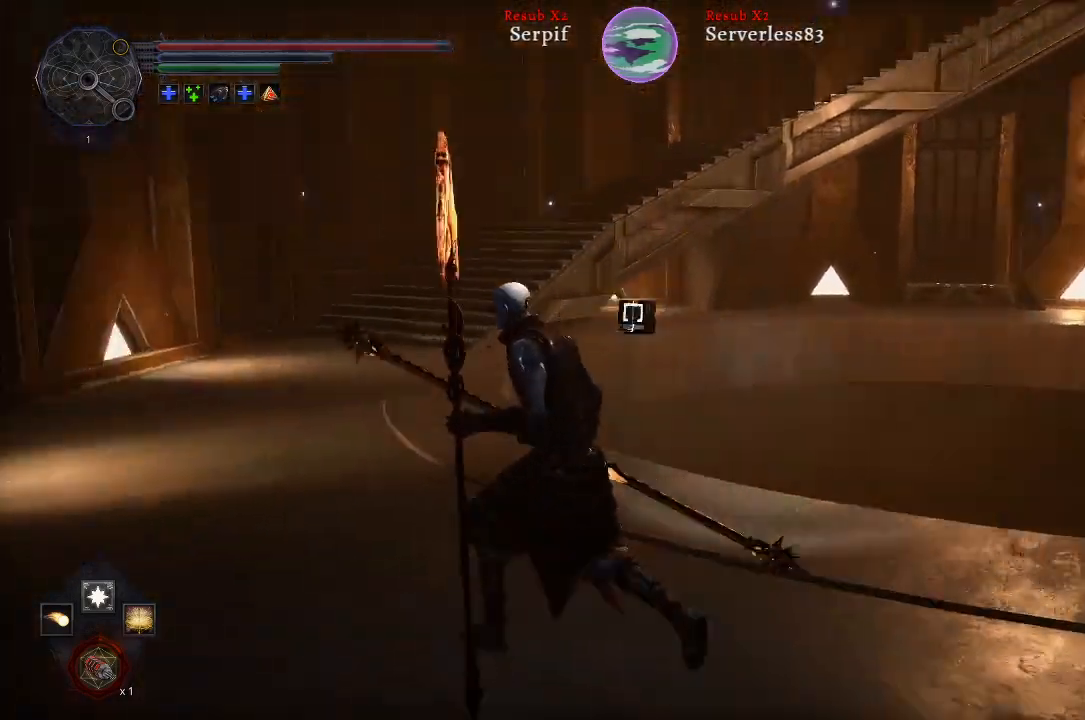
{"buttons": ["L2"], "left_stick": "up", "right_stick": "center", "events": [[100, "L2", "down"], [100, "right_stick", "center"], [183, "left_stick", "up"]]}